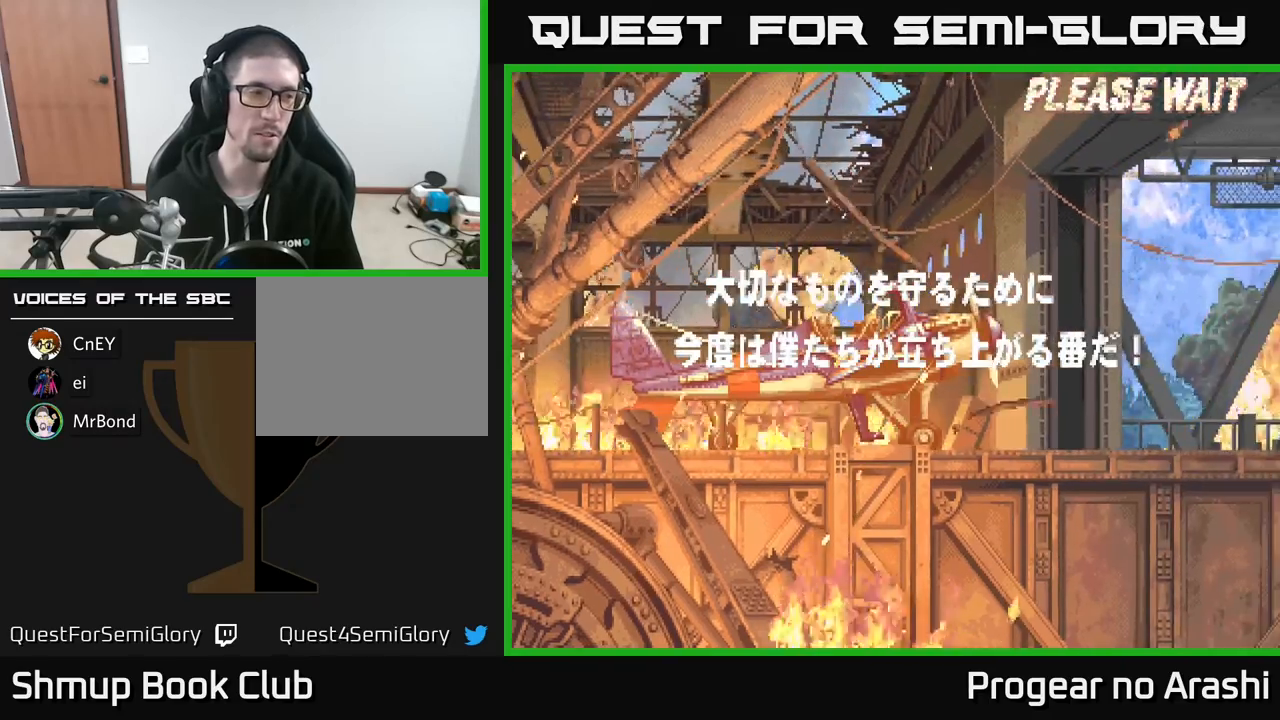
Gameplay with a controller (Xbox layout); each line is a JSON object with the inputs held at the frame after it. "events" lists button and stick changes between this image and that frame as [ms after this image, input, new state], when the widget could be followed in between. Not read: right_stick.
{"buttons": ["A"], "left_stick": "center", "events": [[483, "A", "down"]]}
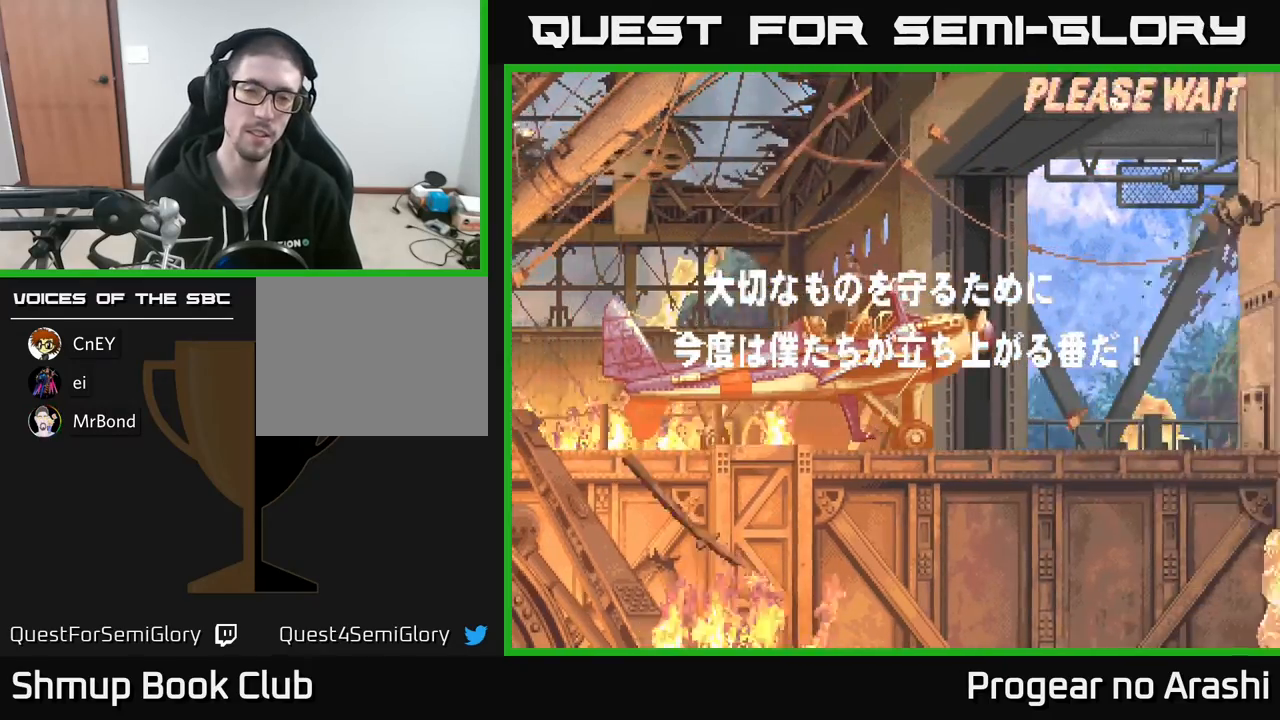
{"buttons": ["A"], "left_stick": "center", "events": [[83, "X", "down"], [167, "A", "up"], [283, "X", "up"], [350, "X", "down"], [400, "A", "down"], [483, "X", "up"]]}
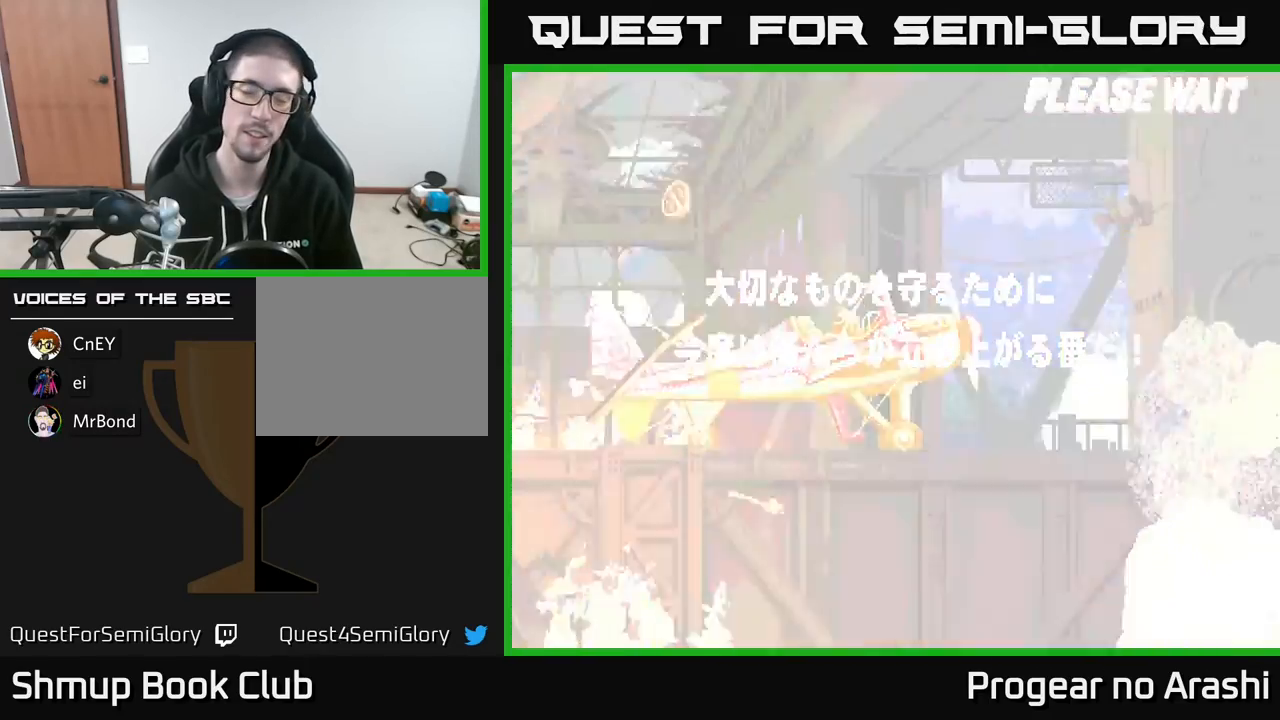
{"buttons": ["X"], "left_stick": "center", "events": [[100, "A", "up"], [317, "X", "down"]]}
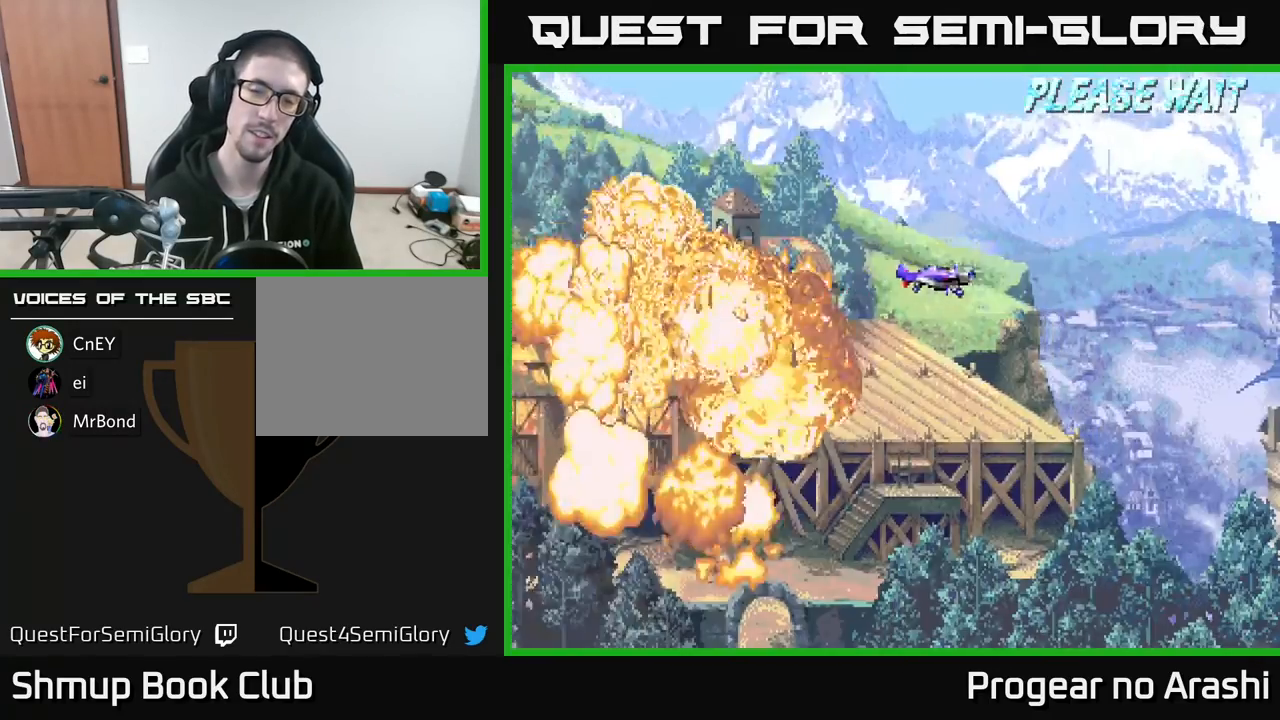
{"buttons": [], "left_stick": "center", "events": [[167, "DPAD_UP", "down"], [333, "X", "up"], [383, "DPAD_UP", "up"]]}
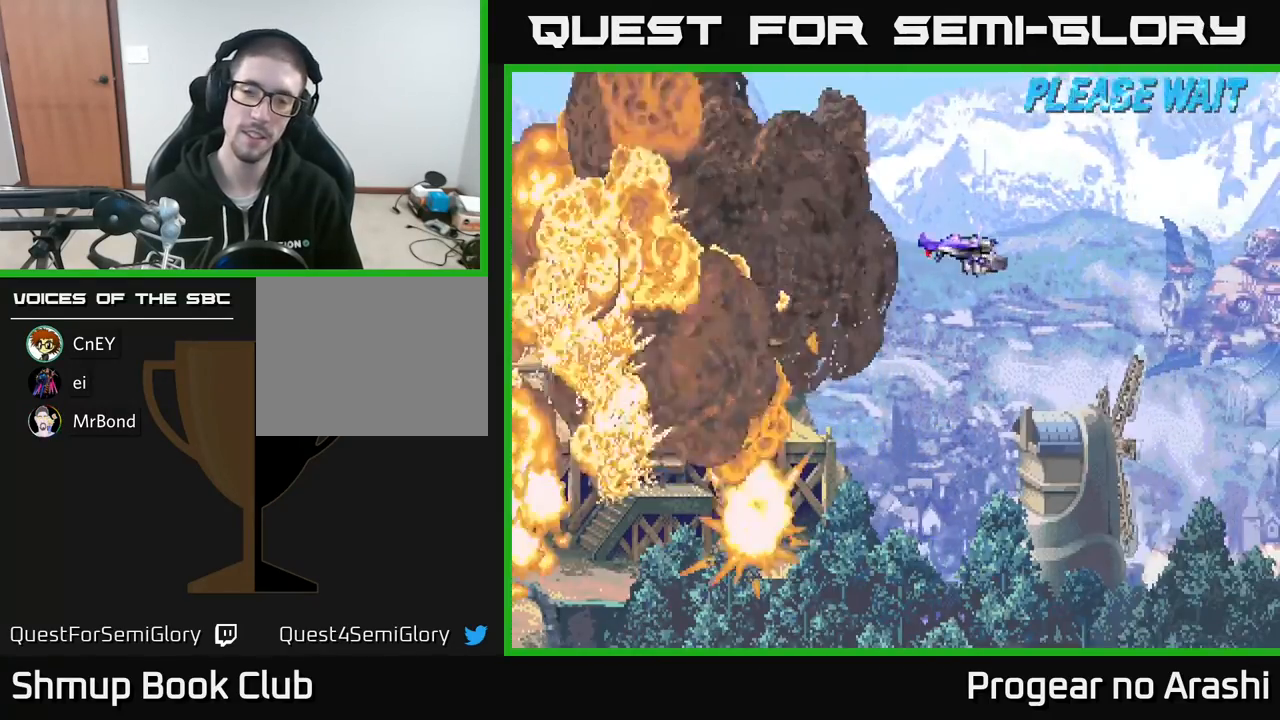
{"buttons": [], "left_stick": "center", "events": [[200, "DPAD_LEFT", "down"], [383, "DPAD_LEFT", "up"]]}
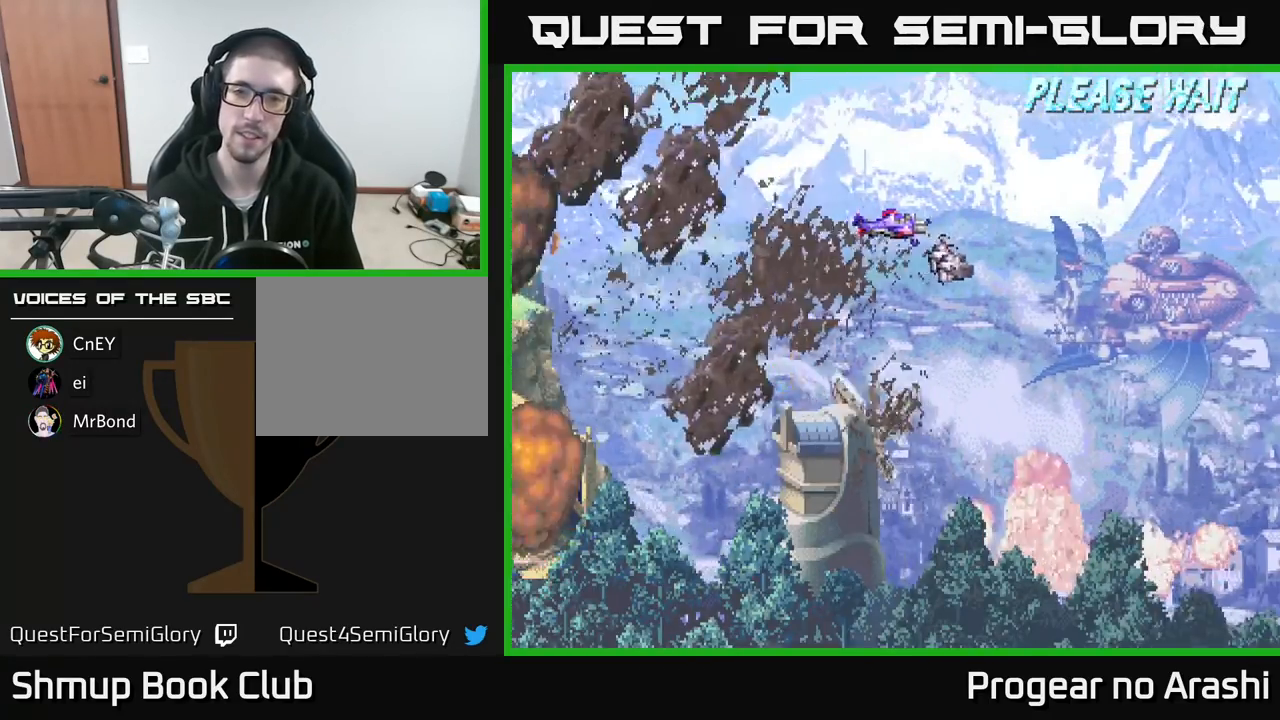
{"buttons": [], "left_stick": "center", "events": []}
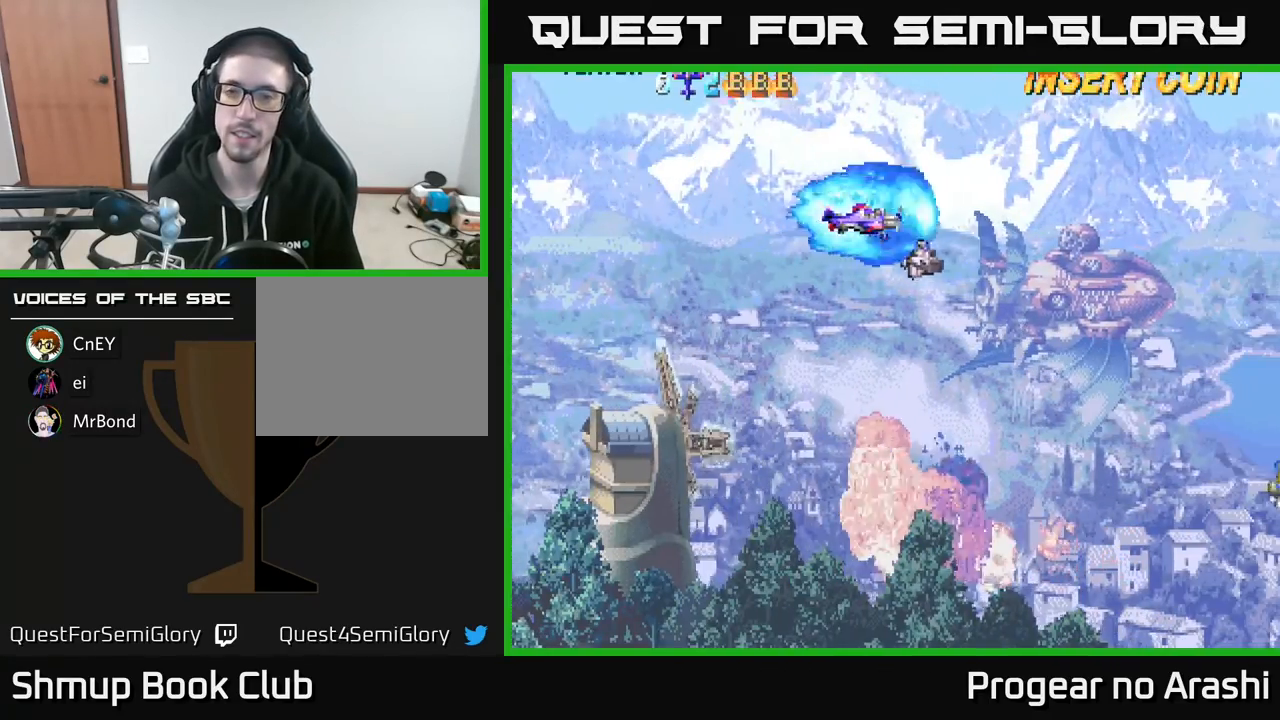
{"buttons": [], "left_stick": "center", "events": []}
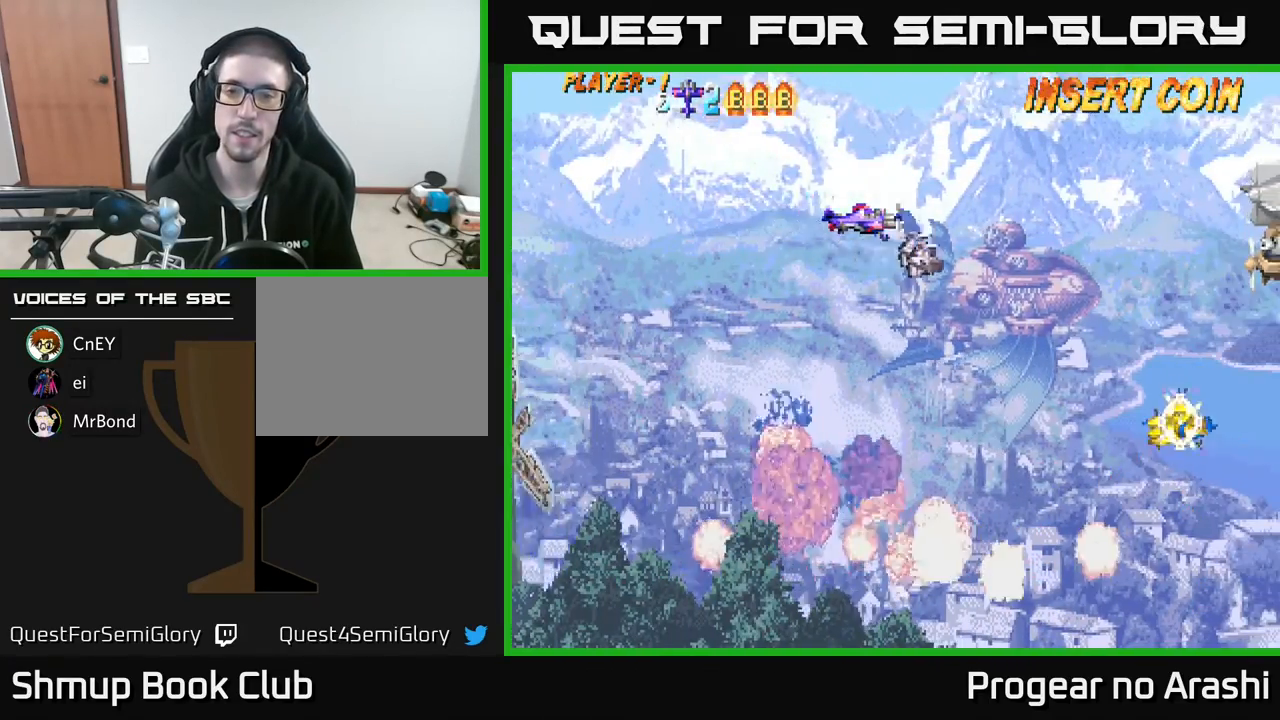
{"buttons": [], "left_stick": "center", "events": []}
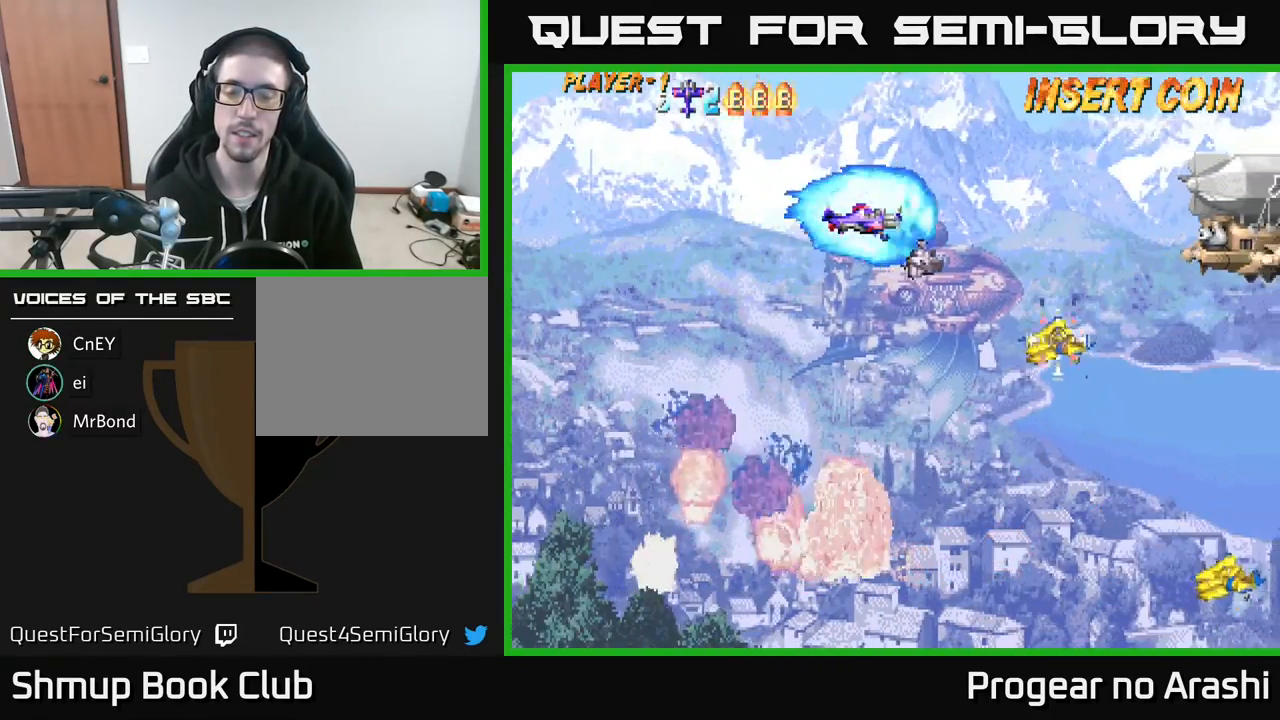
{"buttons": ["DPAD_DOWN", "DPAD_LEFT"], "left_stick": "center", "events": [[67, "DPAD_UP", "down"], [167, "DPAD_UP", "up"], [300, "DPAD_DOWN", "down"], [417, "DPAD_LEFT", "down"], [450, "DPAD_DOWN", "up"], [483, "DPAD_DOWN", "down"]]}
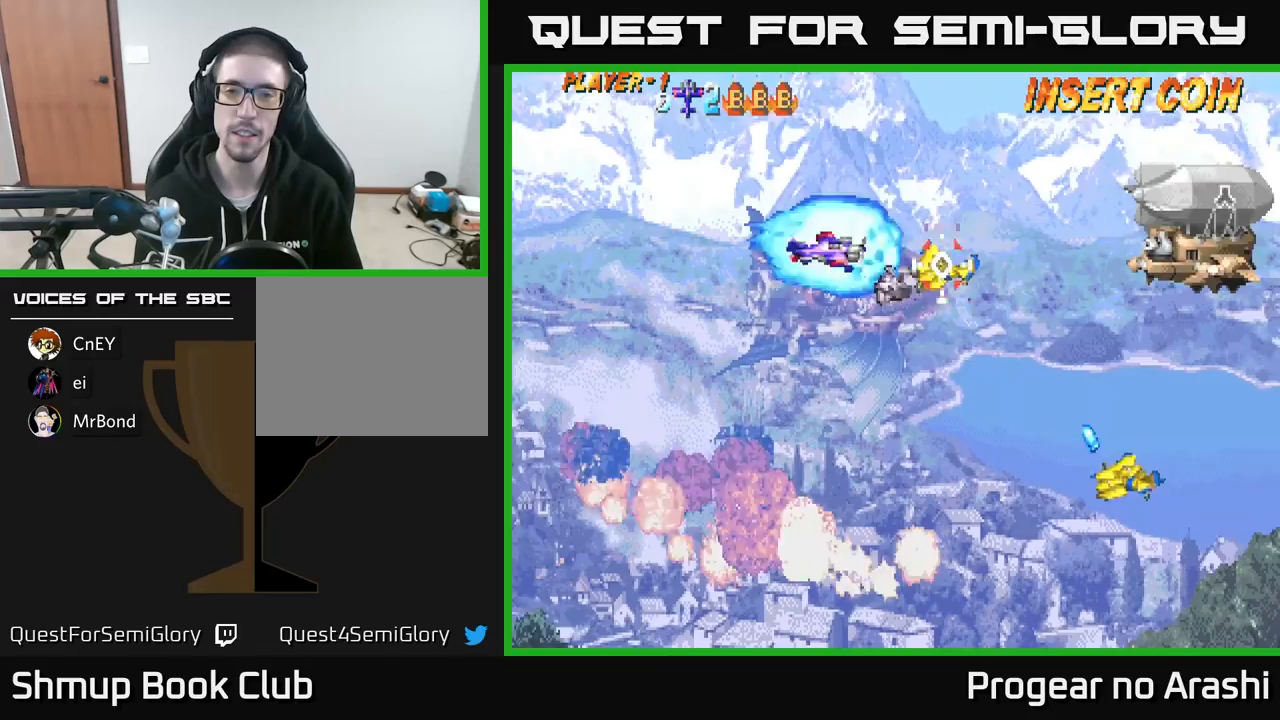
{"buttons": ["X"], "left_stick": "center", "events": [[33, "X", "down"], [50, "DPAD_LEFT", "up"], [133, "DPAD_RIGHT", "down"], [217, "X", "up"], [433, "X", "down"], [467, "DPAD_RIGHT", "up"], [483, "DPAD_DOWN", "up"]]}
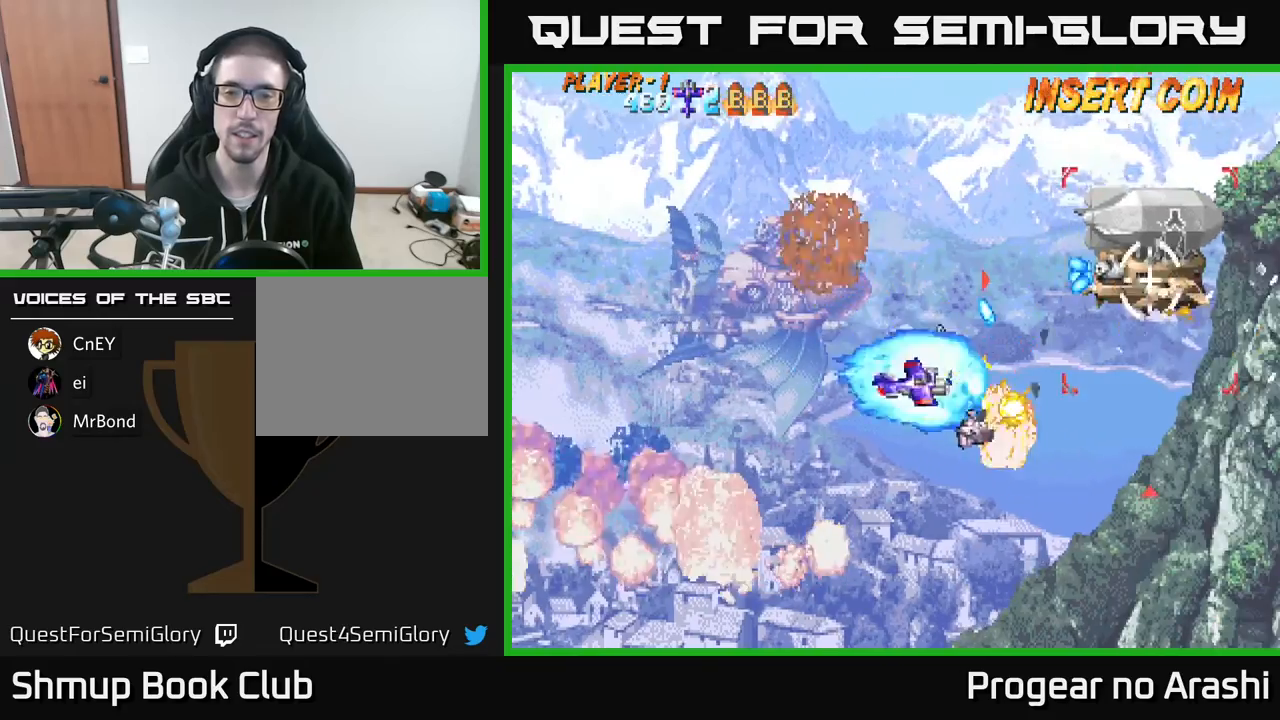
{"buttons": ["X", "DPAD_UP", "DPAD_LEFT"], "left_stick": "center", "events": [[17, "DPAD_LEFT", "down"], [117, "DPAD_DOWN", "down"], [133, "X", "up"], [150, "DPAD_LEFT", "up"], [217, "DPAD_DOWN", "up"], [217, "DPAD_LEFT", "down"], [283, "DPAD_UP", "down"], [500, "X", "down"]]}
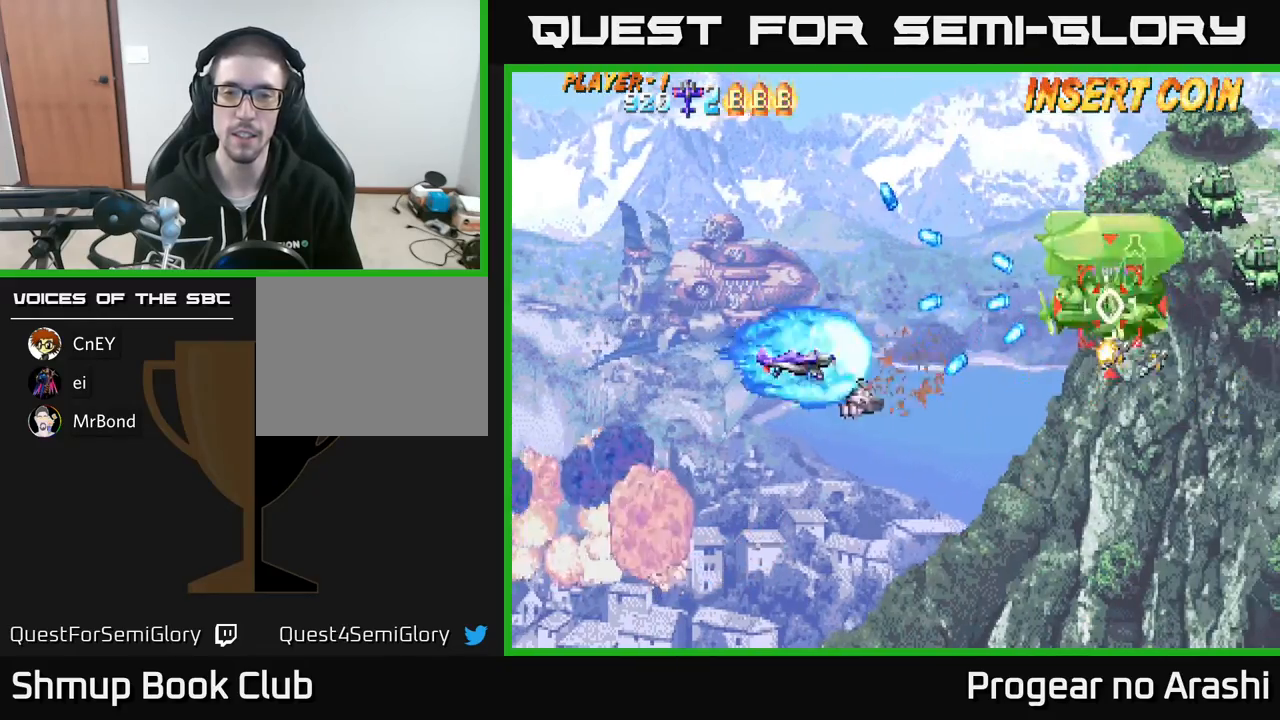
{"buttons": ["X", "DPAD_LEFT"], "left_stick": "center", "events": [[117, "DPAD_LEFT", "up"], [117, "DPAD_UP", "up"], [400, "DPAD_LEFT", "down"]]}
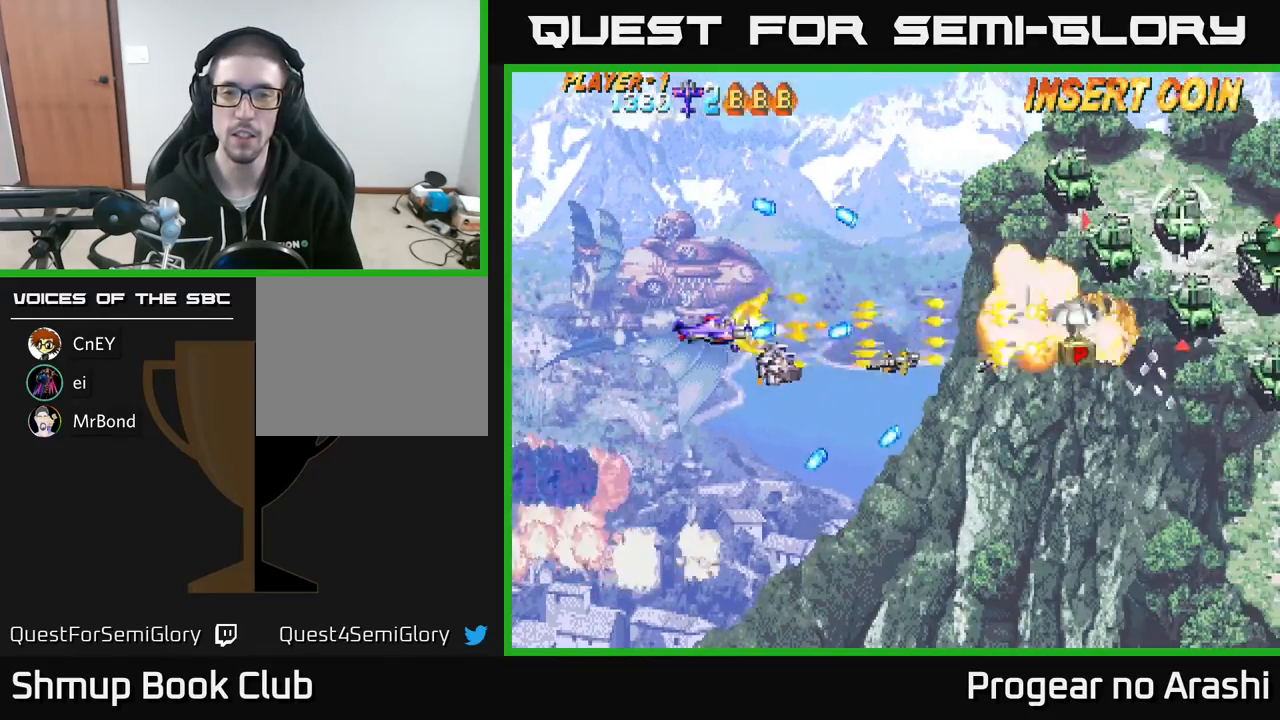
{"buttons": ["DPAD_UP"], "left_stick": "center", "events": [[33, "DPAD_LEFT", "up"], [83, "DPAD_RIGHT", "down"], [133, "DPAD_UP", "down"], [200, "X", "up"], [400, "DPAD_RIGHT", "up"]]}
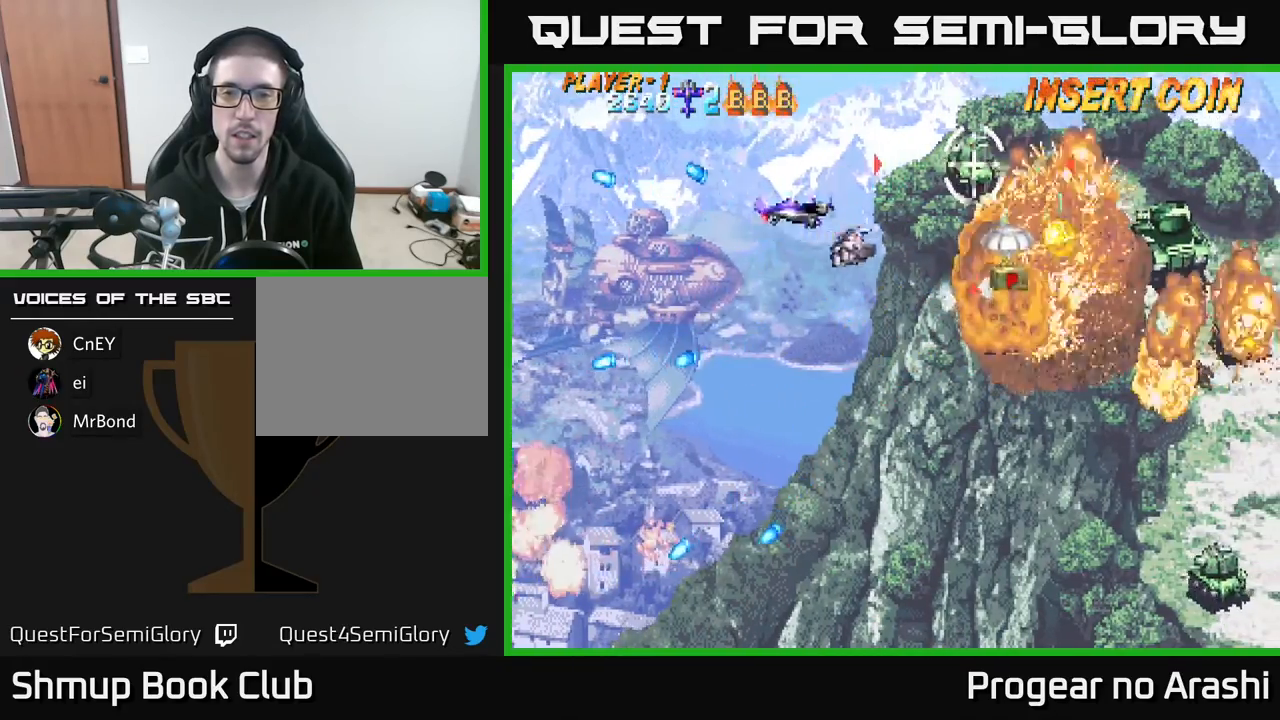
{"buttons": [], "left_stick": "center", "events": [[117, "DPAD_UP", "up"], [367, "X", "down"], [467, "X", "up"]]}
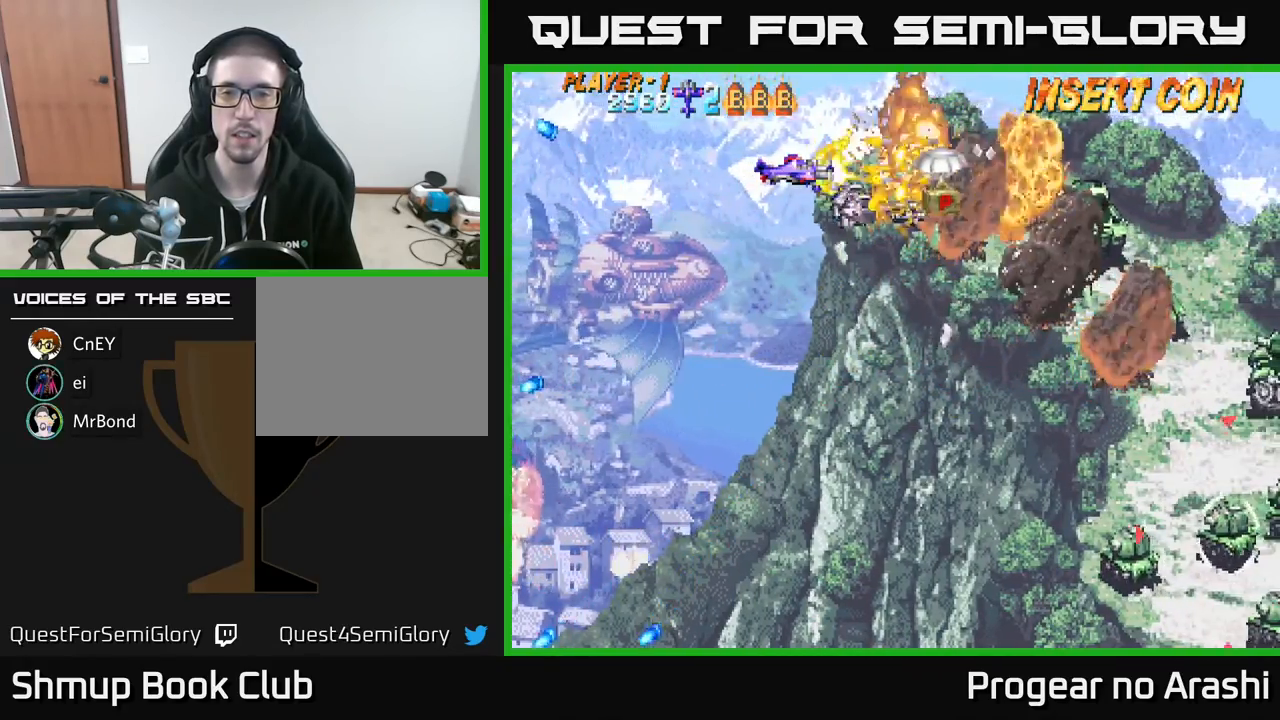
{"buttons": ["DPAD_LEFT"], "left_stick": "center", "events": [[100, "DPAD_UP", "down"], [150, "A", "down"], [217, "DPAD_RIGHT", "down"], [317, "DPAD_UP", "up"], [383, "DPAD_RIGHT", "up"], [417, "DPAD_LEFT", "down"], [500, "A", "up"]]}
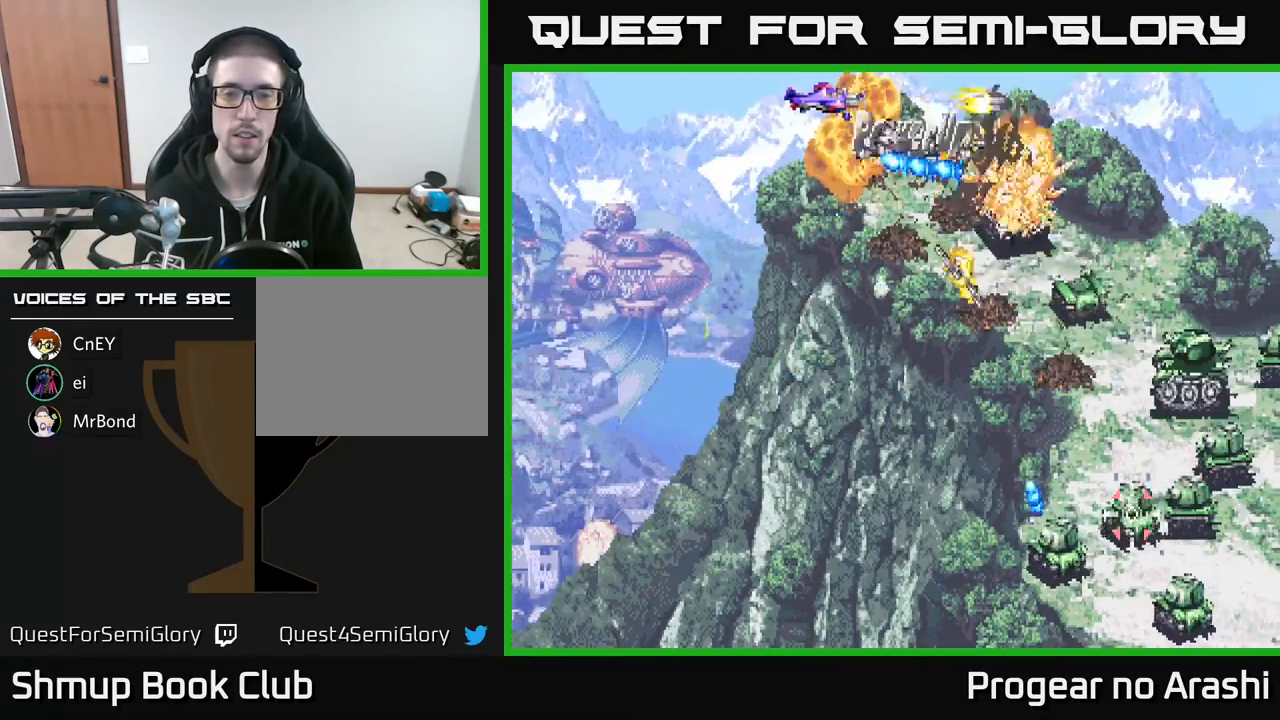
{"buttons": ["DPAD_DOWN", "DPAD_RIGHT"], "left_stick": "center", "events": [[50, "DPAD_DOWN", "down"], [400, "DPAD_LEFT", "up"], [450, "DPAD_RIGHT", "down"]]}
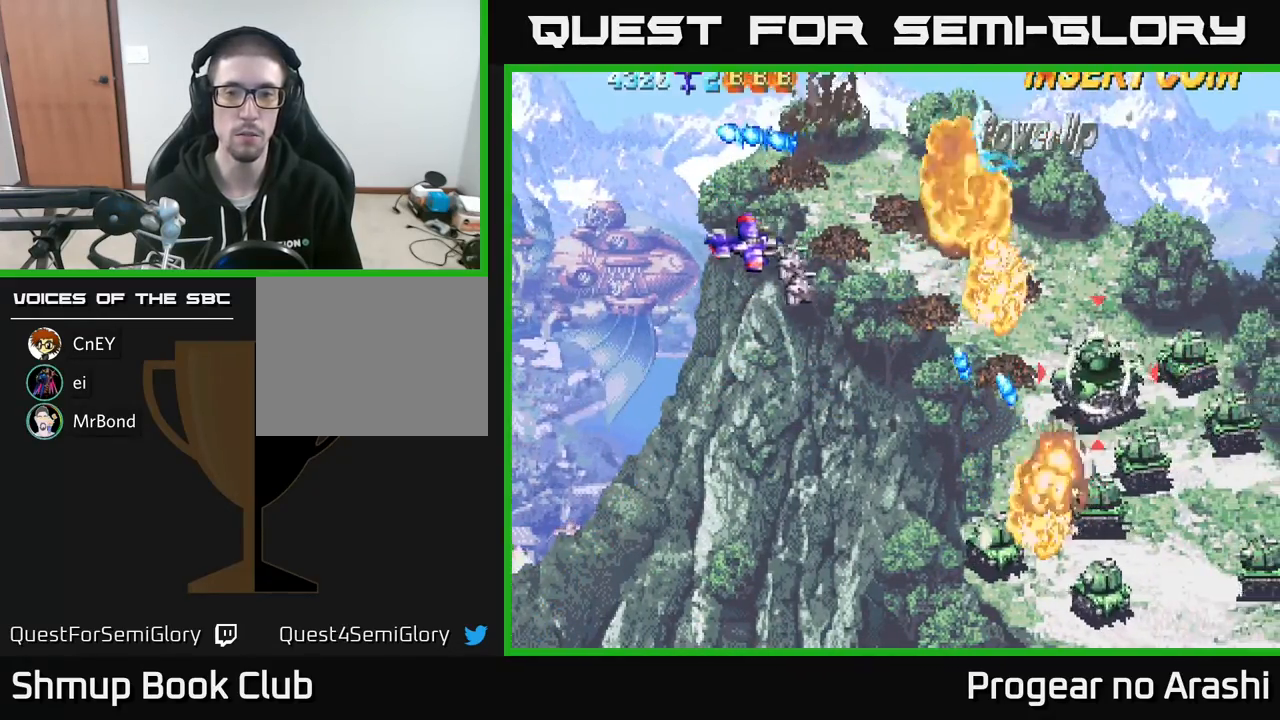
{"buttons": [], "left_stick": "center", "events": [[83, "DPAD_RIGHT", "up"], [283, "DPAD_RIGHT", "down"], [333, "DPAD_DOWN", "up"], [433, "DPAD_RIGHT", "up"]]}
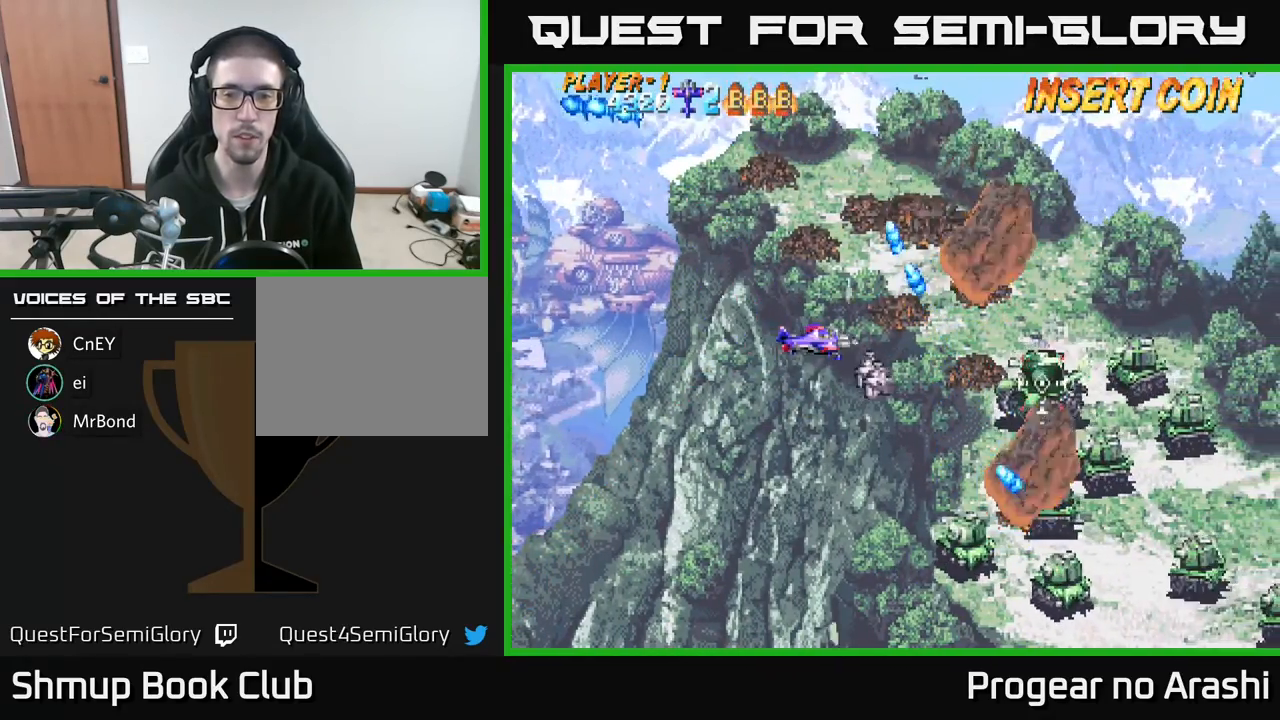
{"buttons": [], "left_stick": "center", "events": [[200, "DPAD_LEFT", "down"], [383, "DPAD_LEFT", "up"], [417, "DPAD_DOWN", "down"], [500, "DPAD_DOWN", "up"]]}
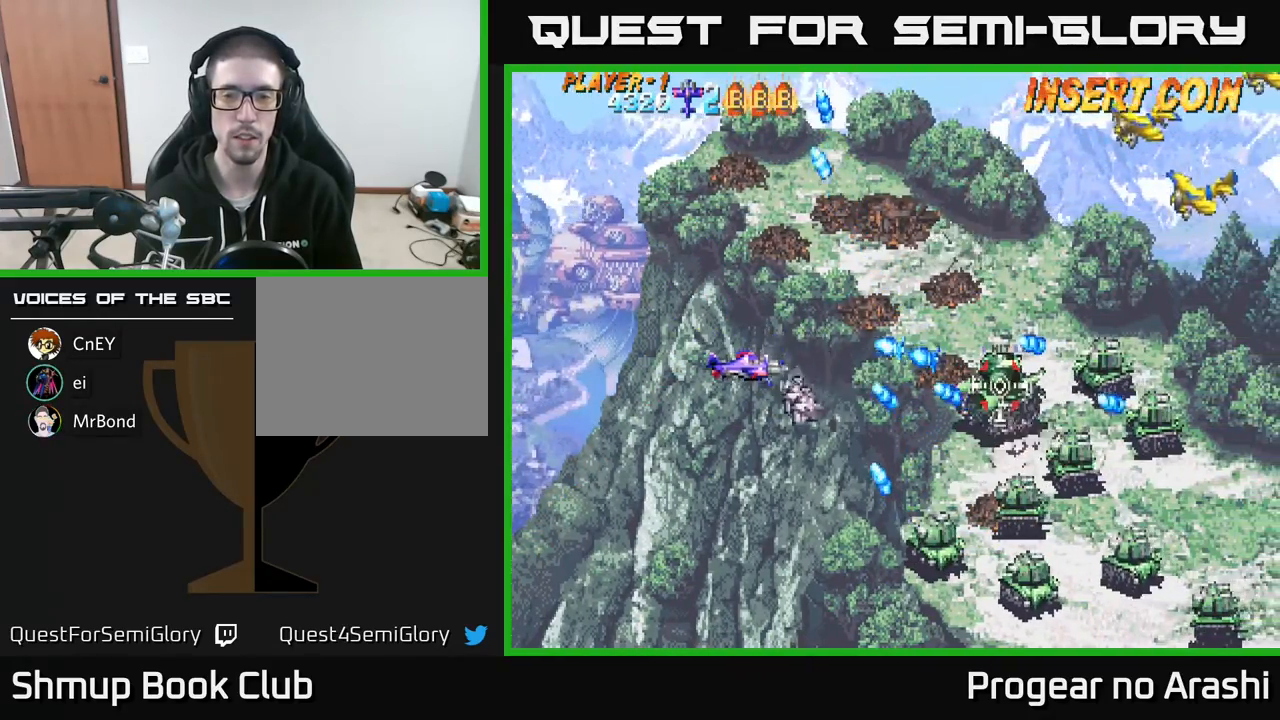
{"buttons": ["DPAD_DOWN"], "left_stick": "center", "events": [[33, "X", "down"], [167, "DPAD_LEFT", "down"], [183, "DPAD_DOWN", "down"], [200, "X", "up"], [217, "X", "down"], [267, "DPAD_DOWN", "up"], [333, "X", "up"], [383, "X", "down"], [433, "DPAD_DOWN", "down"], [467, "DPAD_LEFT", "up"], [483, "X", "up"]]}
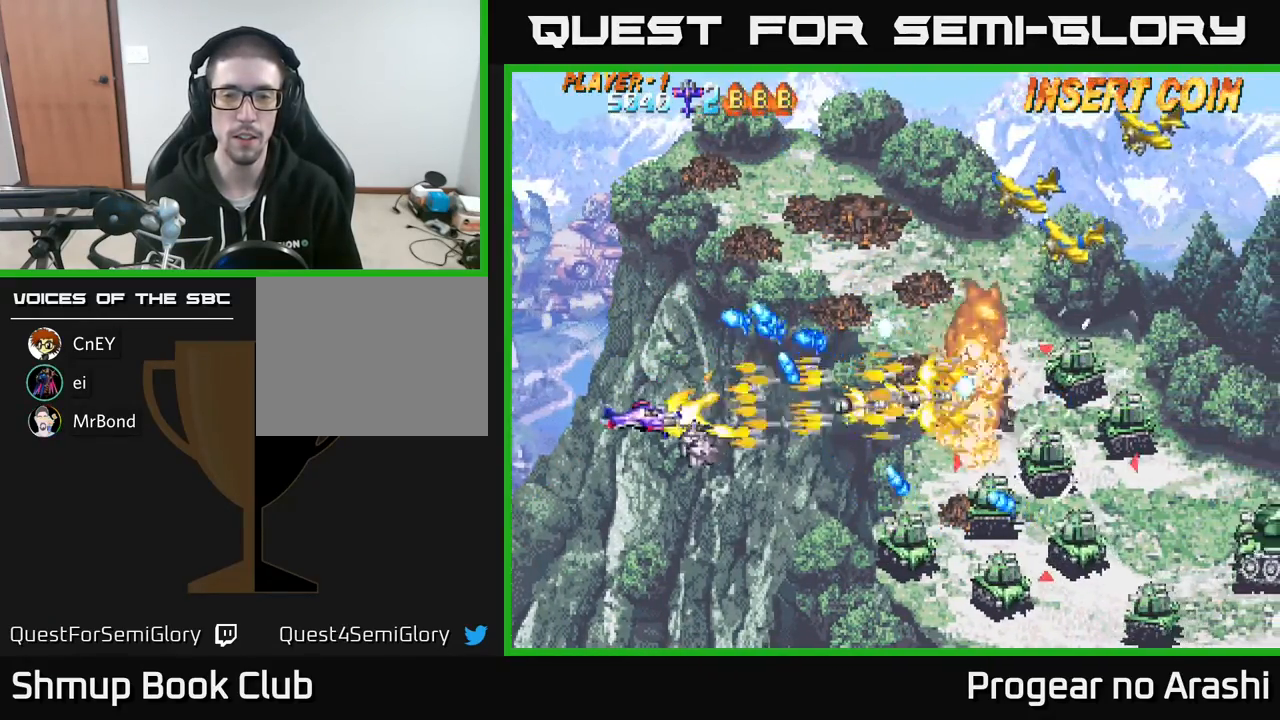
{"buttons": ["A", "DPAD_DOWN"], "left_stick": "center", "events": [[183, "A", "down"]]}
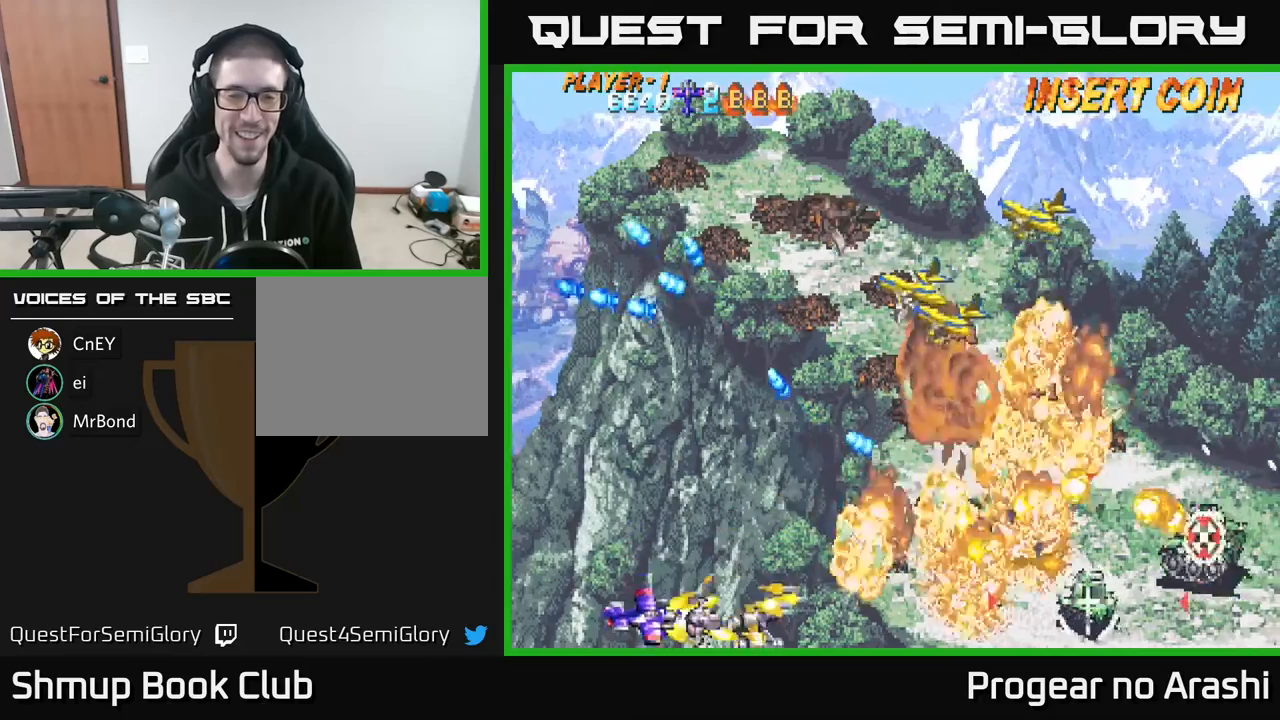
{"buttons": ["DPAD_UP"], "left_stick": "center", "events": [[67, "DPAD_DOWN", "up"], [150, "A", "up"], [150, "DPAD_UP", "down"]]}
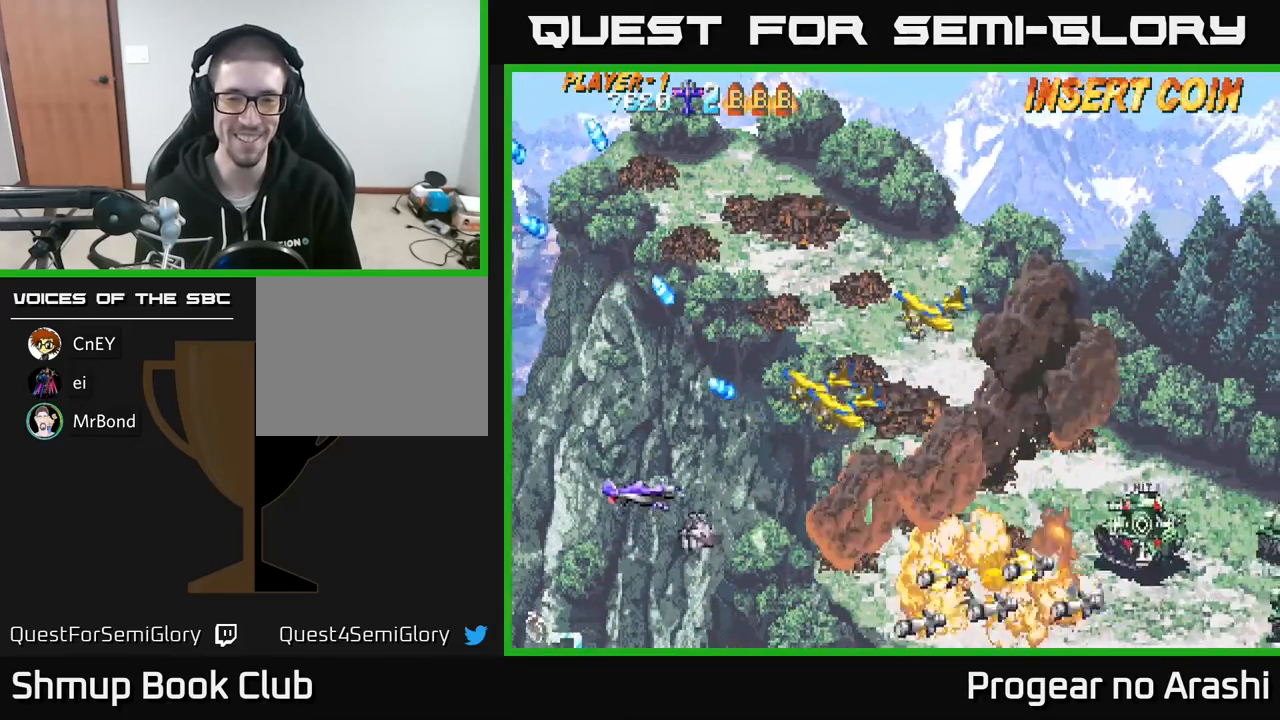
{"buttons": ["X", "DPAD_UP", "DPAD_RIGHT"], "left_stick": "center", "events": [[33, "DPAD_UP", "up"], [183, "DPAD_UP", "down"], [250, "DPAD_LEFT", "down"], [300, "DPAD_LEFT", "up"], [300, "X", "down"], [383, "DPAD_RIGHT", "down"]]}
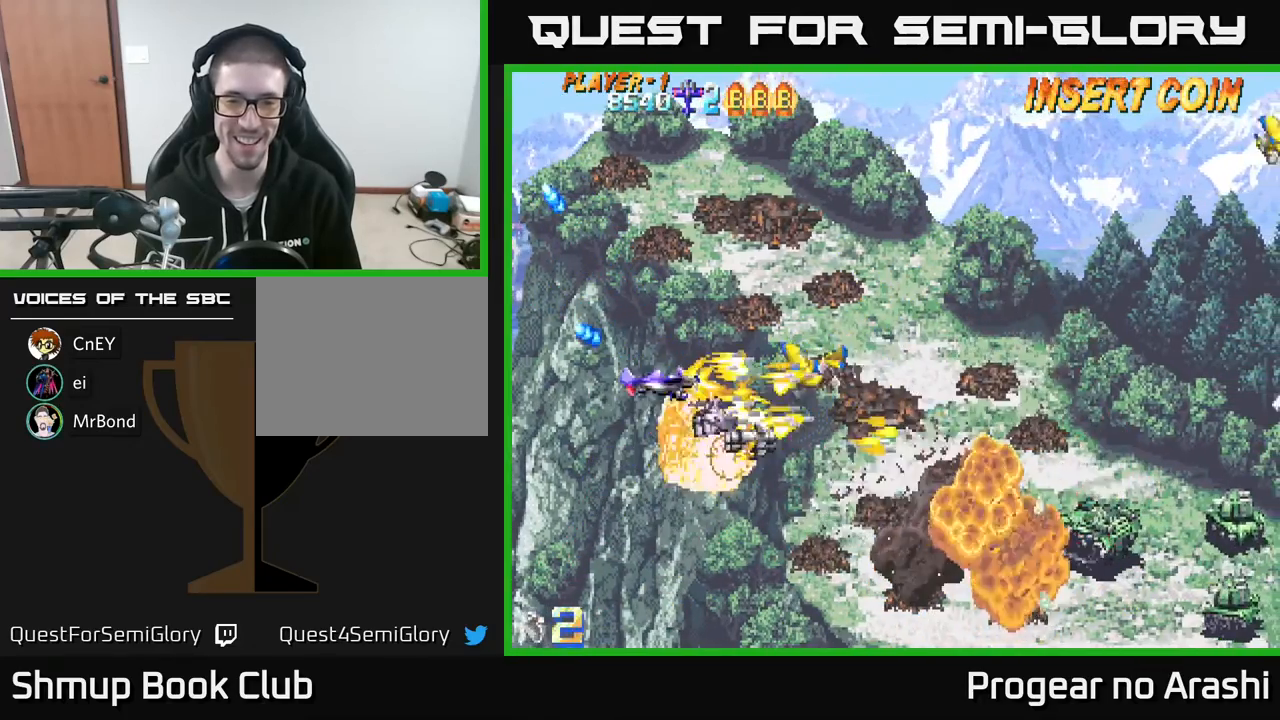
{"buttons": ["DPAD_UP", "DPAD_RIGHT"], "left_stick": "center", "events": [[67, "DPAD_RIGHT", "up"], [67, "X", "up"], [333, "DPAD_RIGHT", "down"]]}
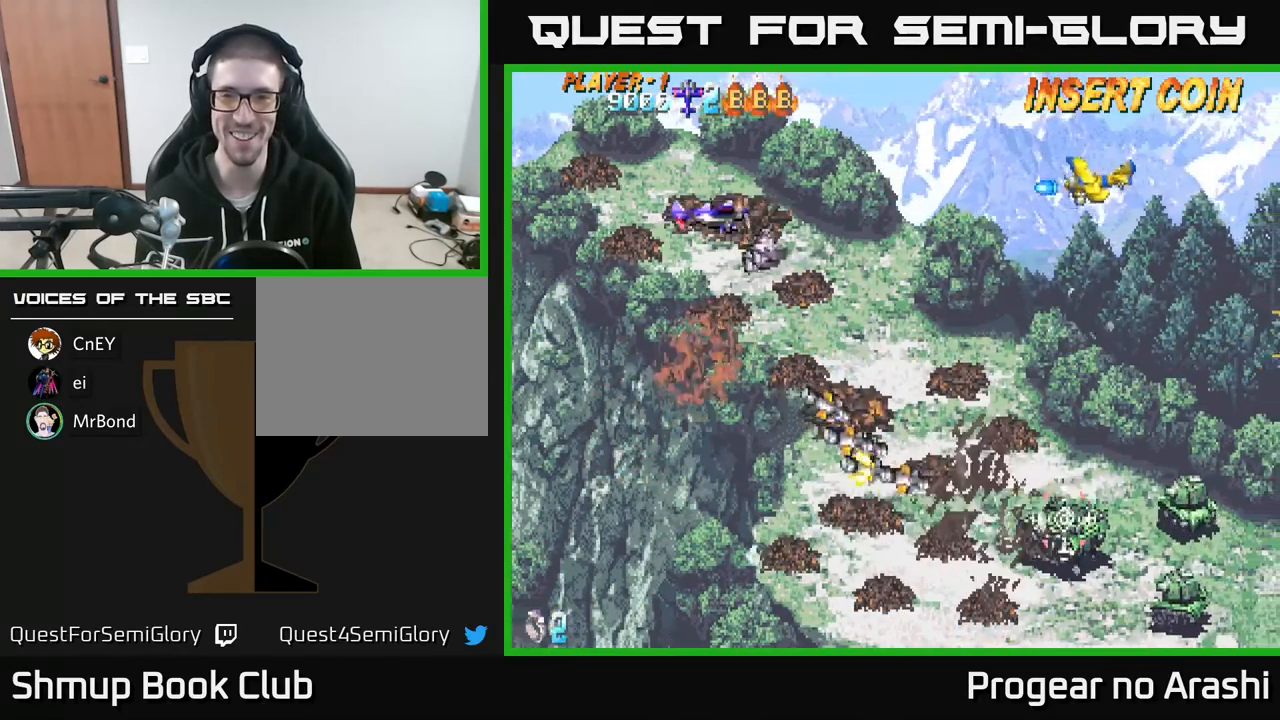
{"buttons": ["DPAD_UP", "DPAD_LEFT"], "left_stick": "center", "events": [[100, "X", "down"], [117, "DPAD_UP", "up"], [267, "DPAD_RIGHT", "up"], [267, "DPAD_UP", "down"], [317, "DPAD_LEFT", "down"], [333, "X", "up"]]}
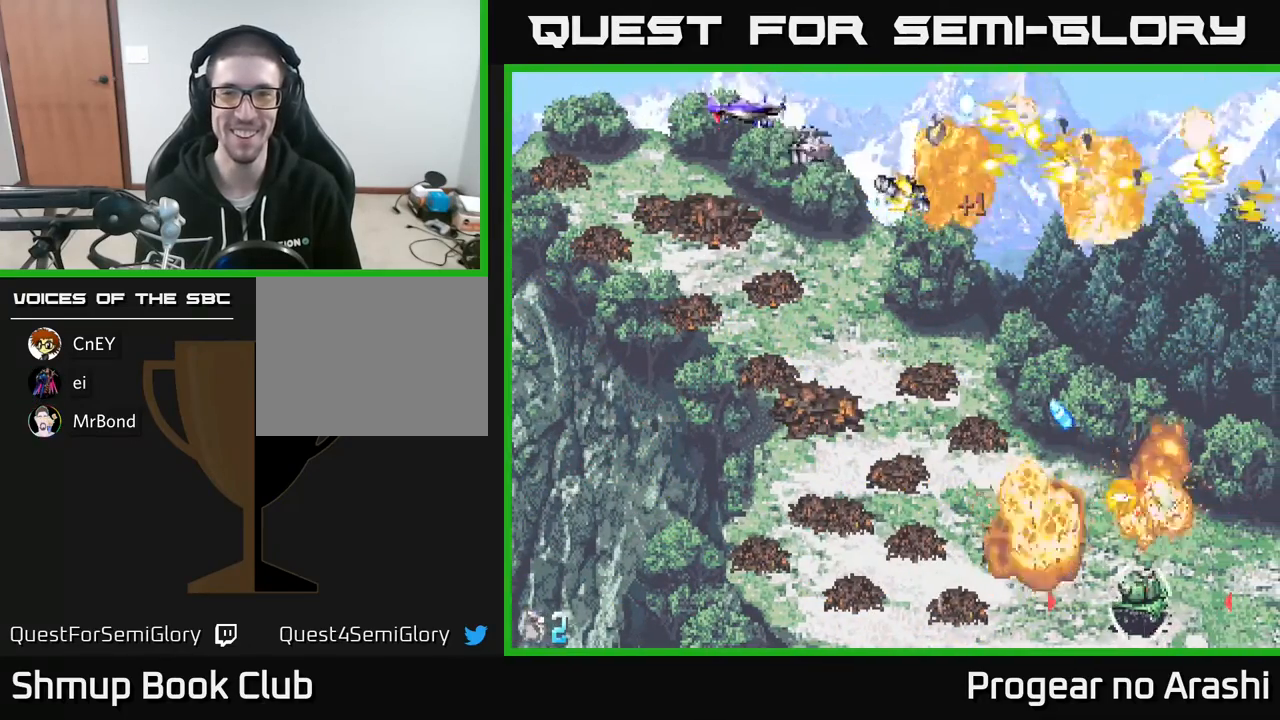
{"buttons": ["DPAD_DOWN", "DPAD_LEFT"], "left_stick": "center", "events": [[17, "DPAD_LEFT", "up"], [83, "DPAD_RIGHT", "down"], [100, "X", "down"], [133, "DPAD_UP", "up"], [217, "DPAD_RIGHT", "up"], [217, "X", "up"], [233, "DPAD_LEFT", "down"], [383, "DPAD_DOWN", "down"]]}
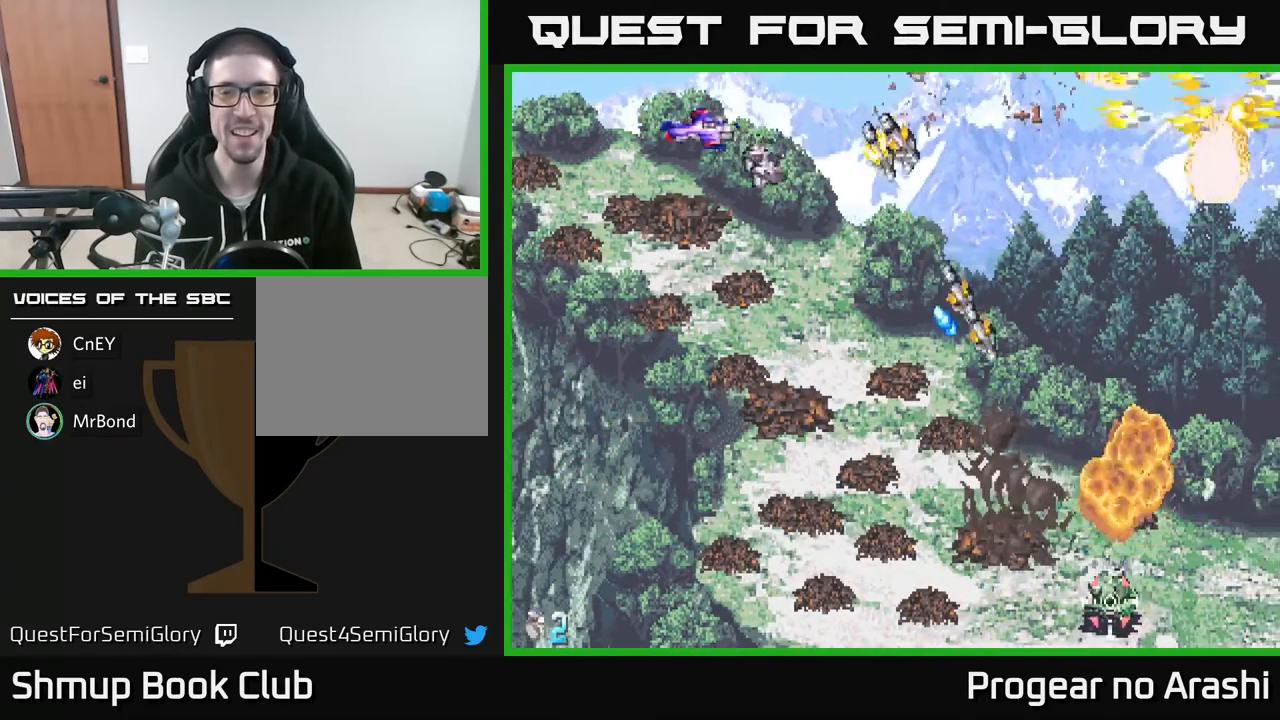
{"buttons": ["DPAD_DOWN"], "left_stick": "center", "events": [[200, "DPAD_LEFT", "up"]]}
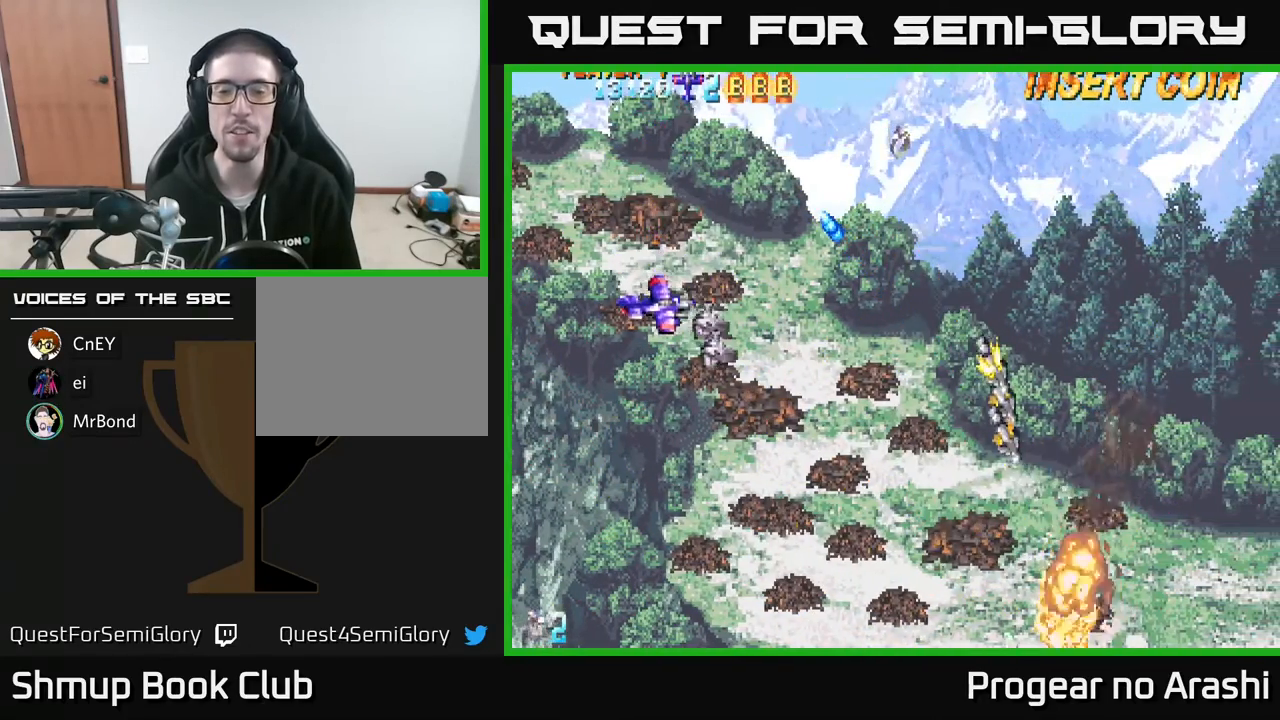
{"buttons": [], "left_stick": "center", "events": [[83, "DPAD_DOWN", "up"], [133, "DPAD_RIGHT", "down"], [317, "DPAD_RIGHT", "up"]]}
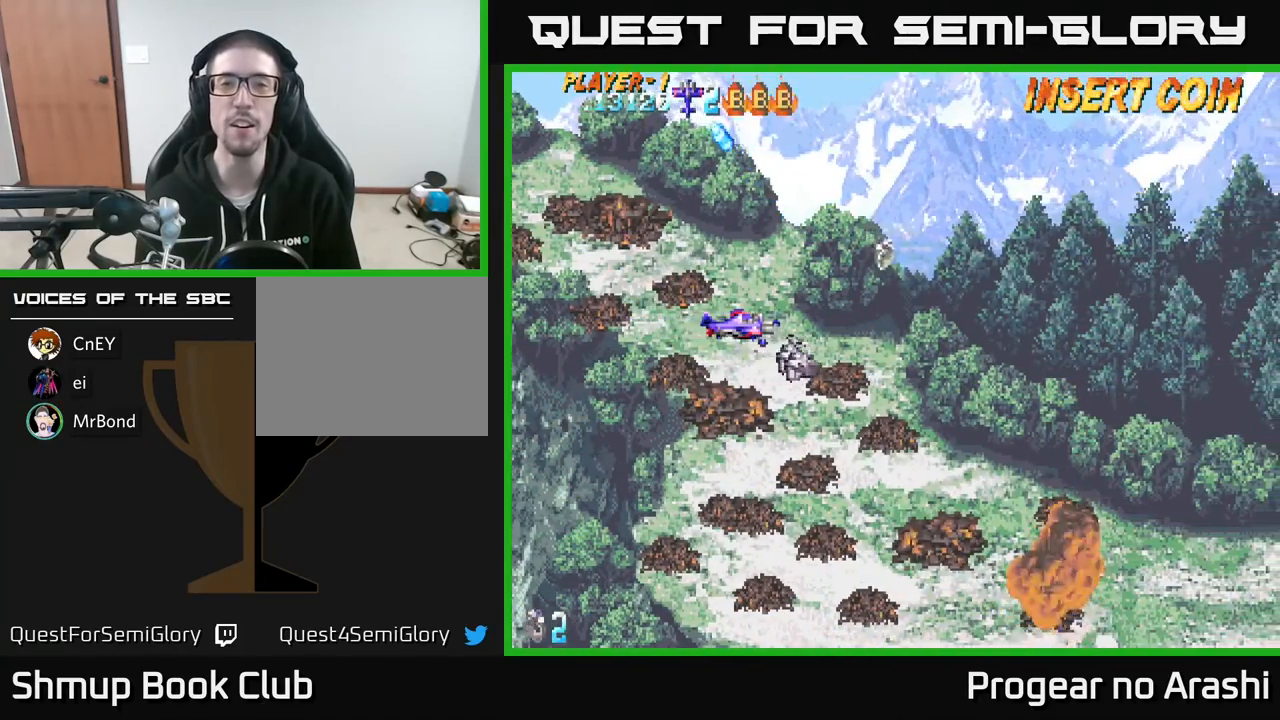
{"buttons": [], "left_stick": "center", "events": [[217, "L3", "down"], [250, "left_stick", "right"], [317, "L3", "up"], [400, "left_stick", "center"]]}